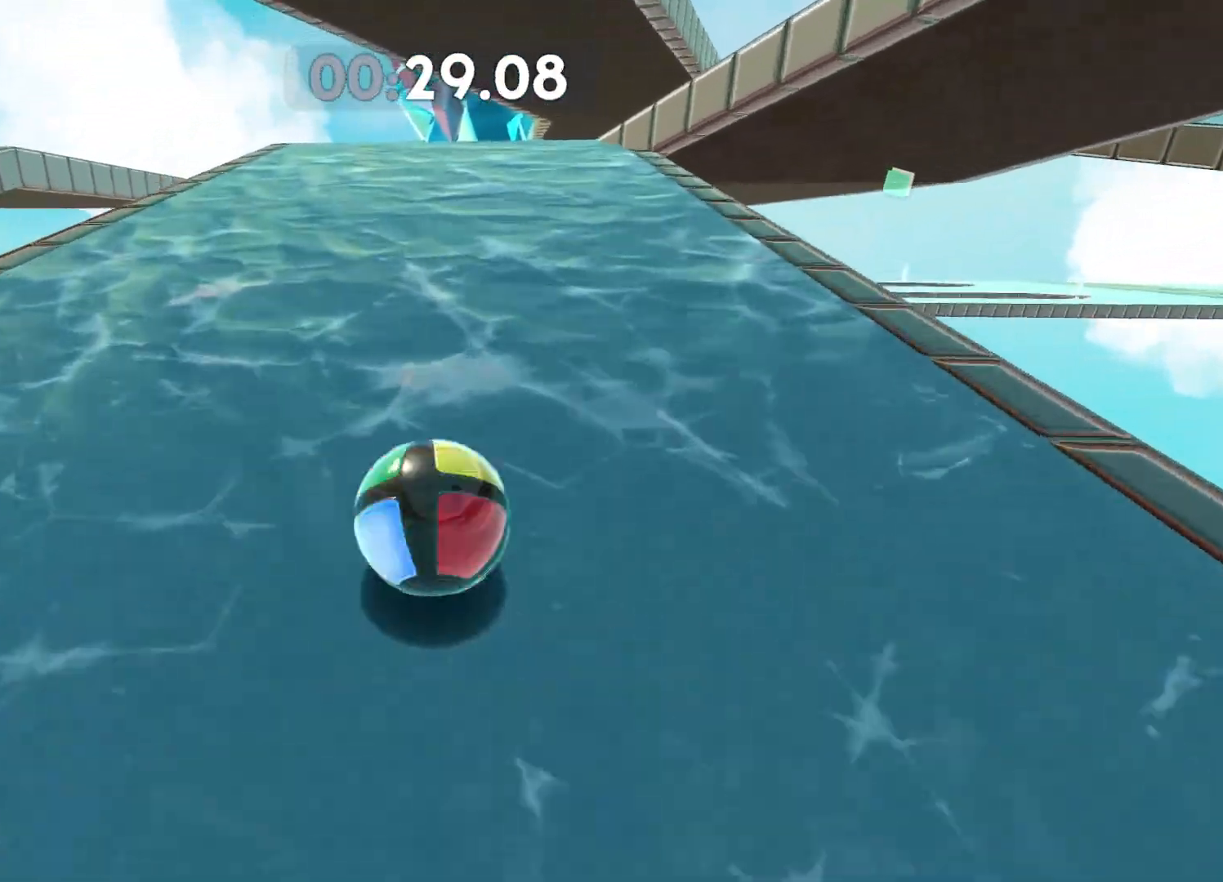
Gameplay with a controller (Xbox layout); each line is a JSON object with the inputs held at the frame after it. "events" lists button and stick changes between this image and that frame as [ms after this image, input, new state], when the widget could be followed in between.
{"buttons": [], "left_stick": "up", "right_stick": "center", "events": [[100, "left_stick", "down-right"], [283, "left_stick", "center"], [333, "left_stick", "up"], [350, "right_stick", "right"], [483, "right_stick", "center"]]}
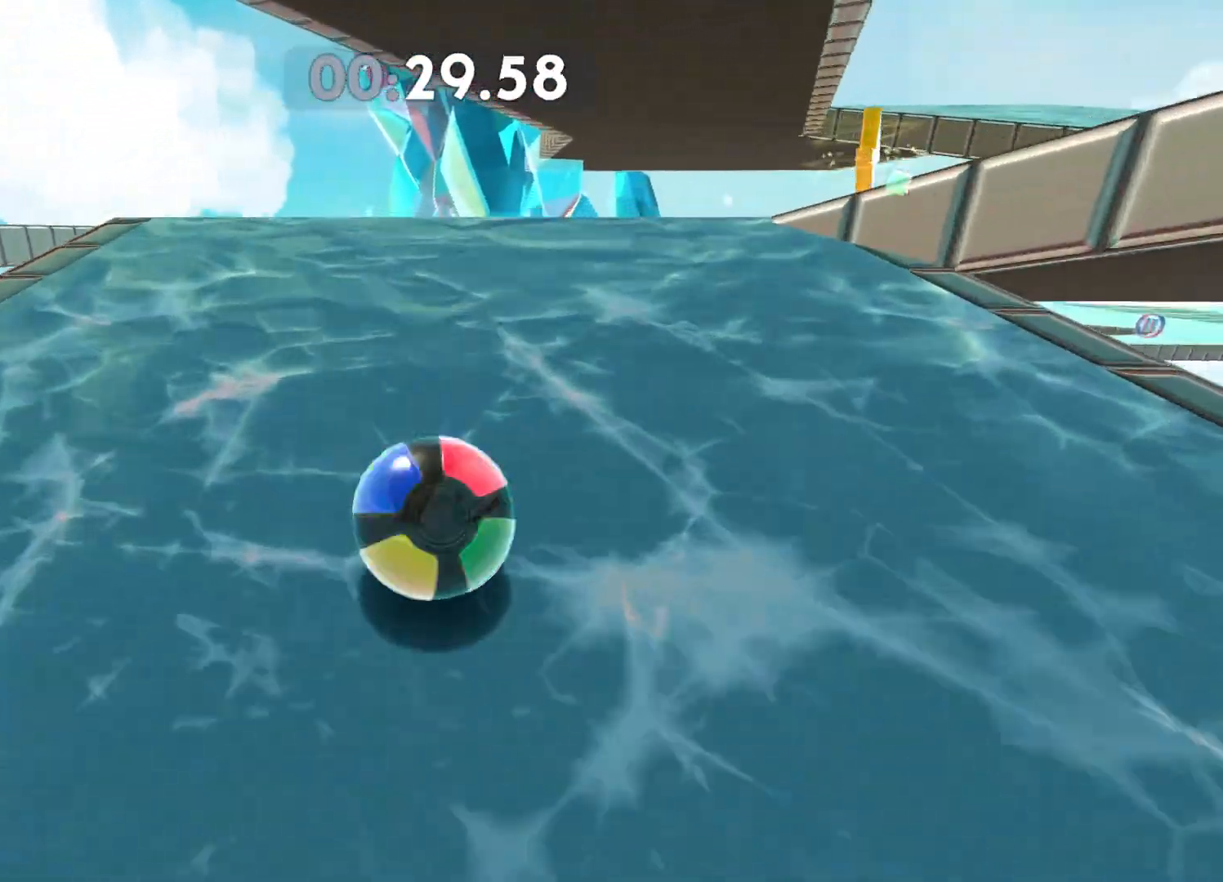
{"buttons": [], "left_stick": "down-right", "right_stick": "center", "events": [[183, "left_stick", "center"], [250, "right_stick", "right"], [333, "left_stick", "down-right"], [333, "right_stick", "center"]]}
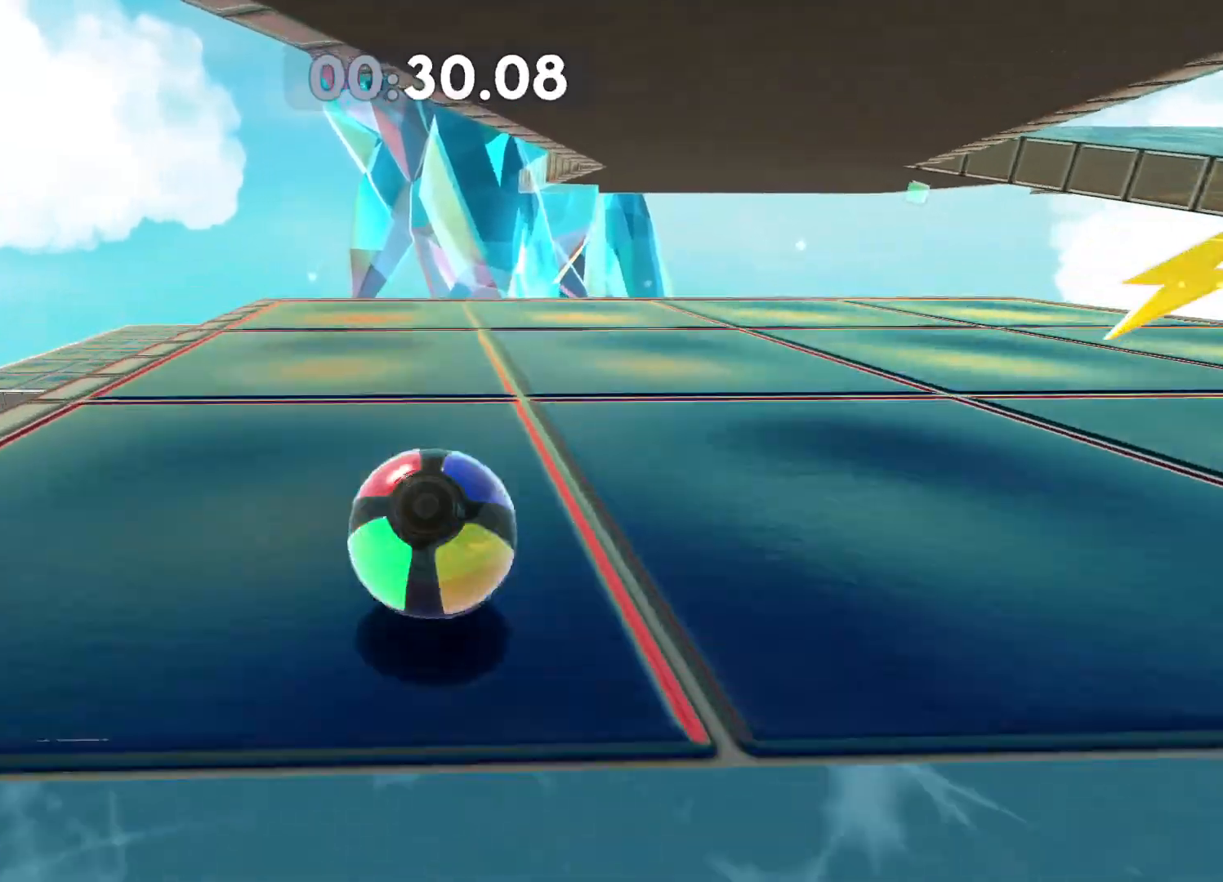
{"buttons": [], "left_stick": "up-right", "right_stick": "center", "events": [[33, "right_stick", "right"], [350, "left_stick", "right"], [467, "left_stick", "up-right"], [500, "right_stick", "center"]]}
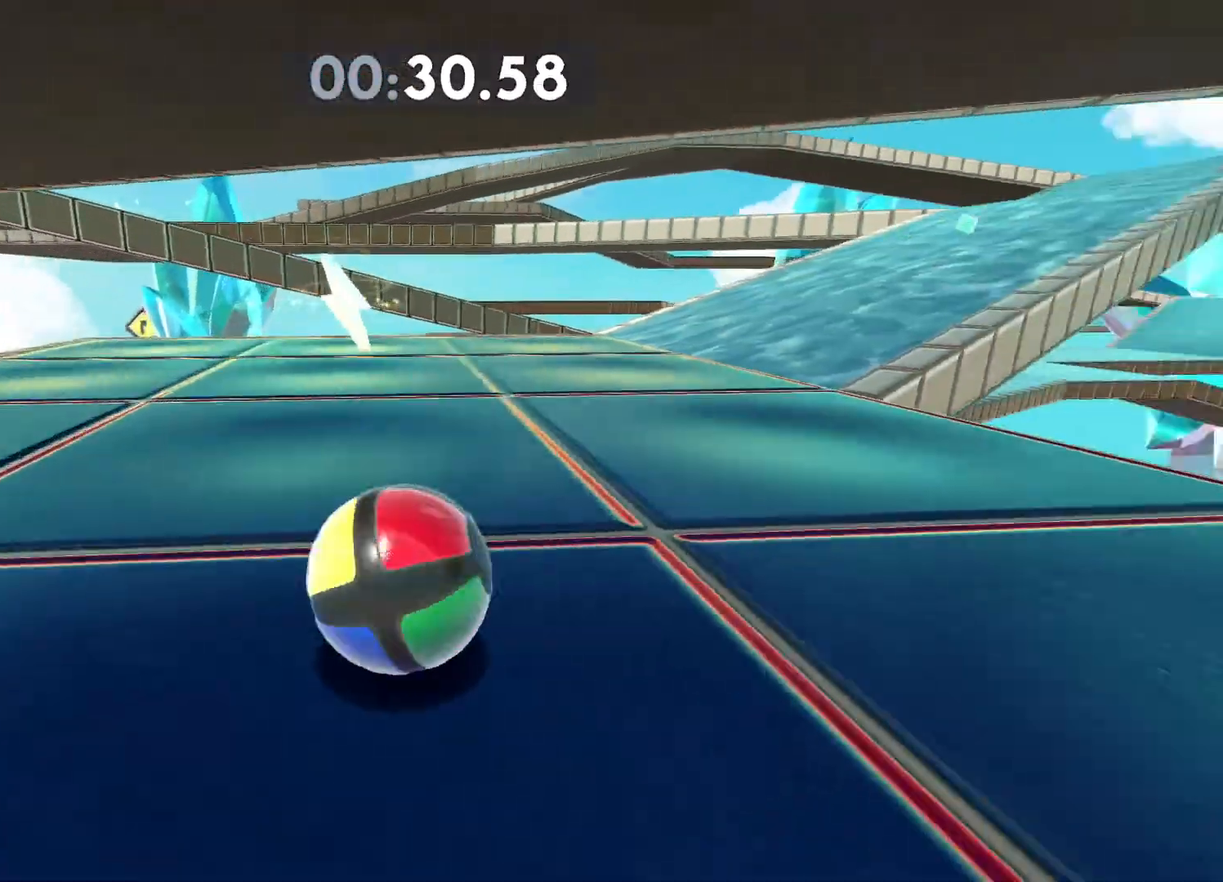
{"buttons": [], "left_stick": "up", "right_stick": "right", "events": [[183, "left_stick", "up"], [467, "right_stick", "right"]]}
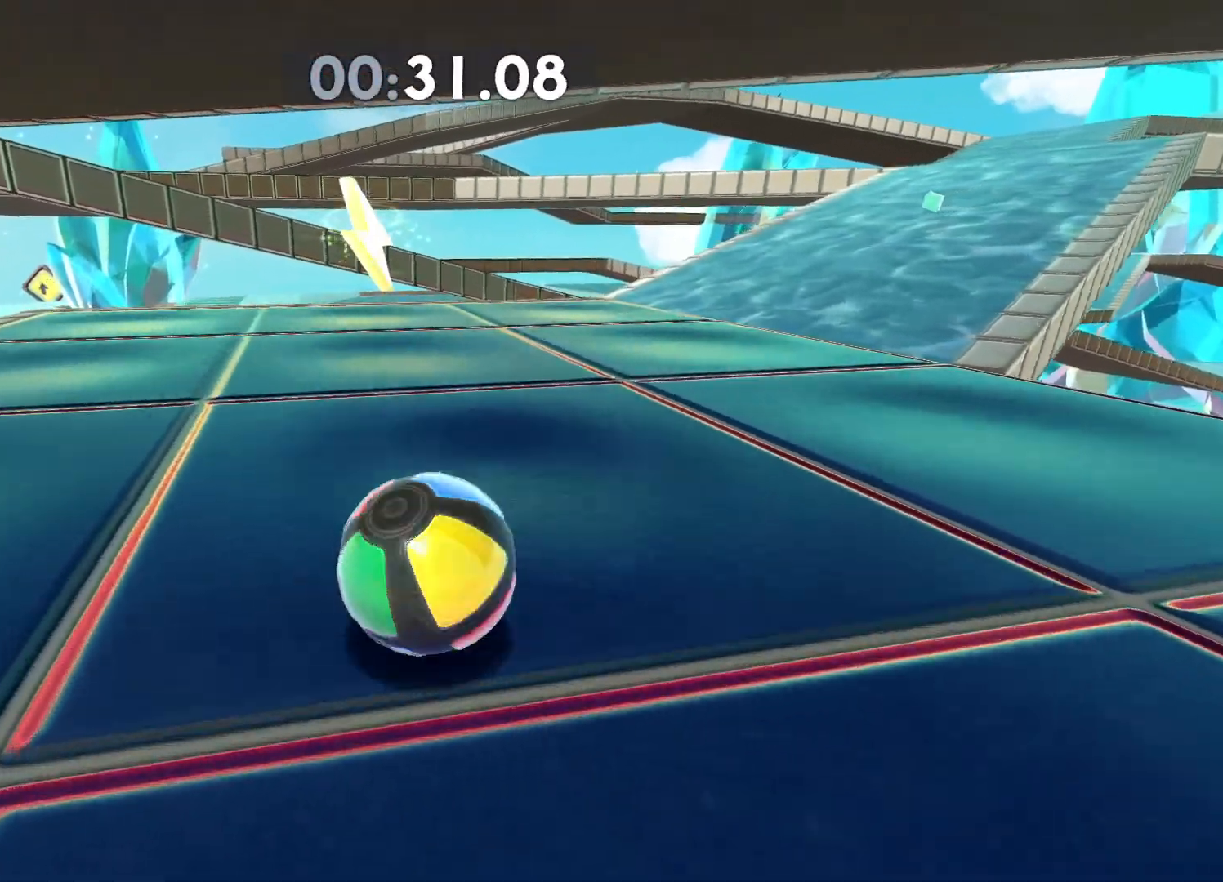
{"buttons": [], "left_stick": "up-left", "right_stick": "right", "events": [[167, "right_stick", "center"], [333, "left_stick", "up-left"], [383, "right_stick", "right"]]}
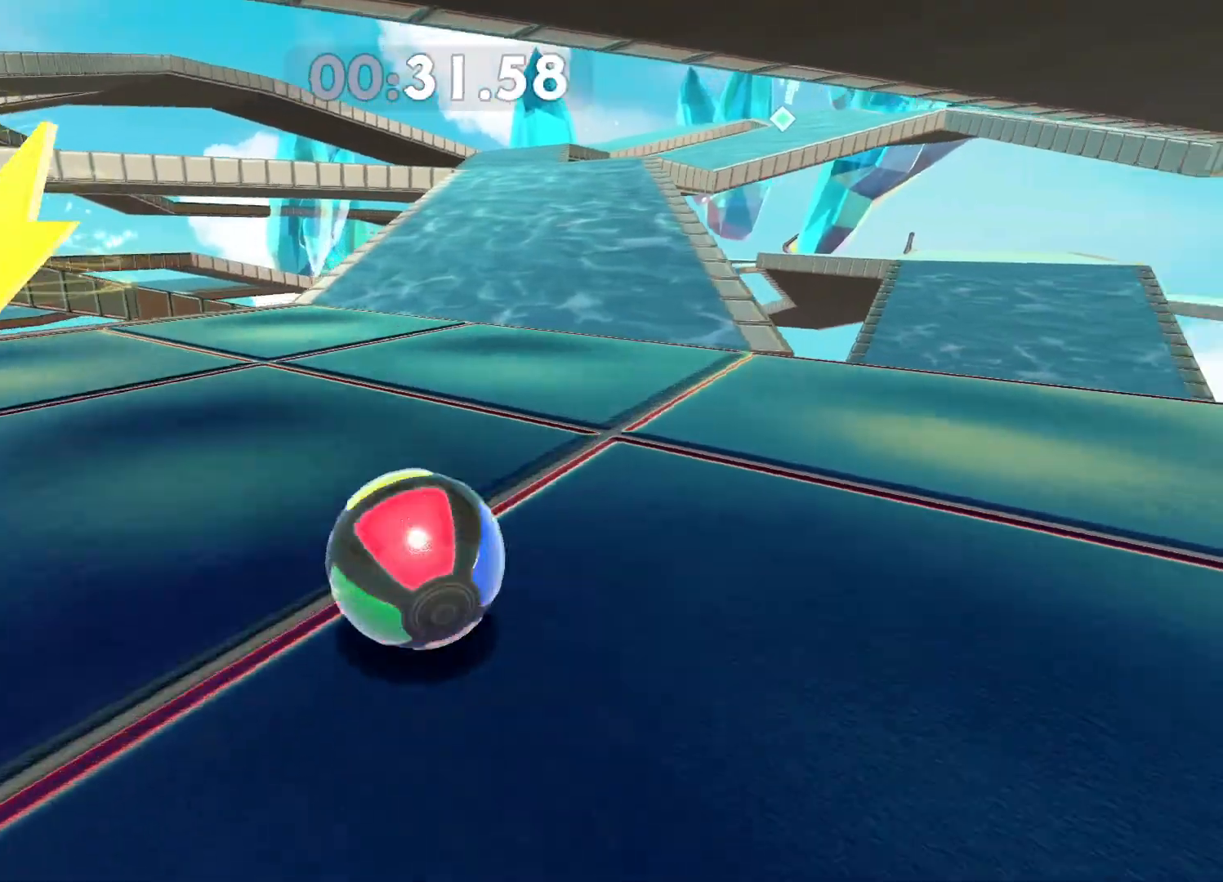
{"buttons": [], "left_stick": "right", "right_stick": "center", "events": [[17, "right_stick", "center"], [167, "left_stick", "down-left"], [250, "left_stick", "center"], [250, "right_stick", "right"], [300, "left_stick", "right"], [383, "right_stick", "center"]]}
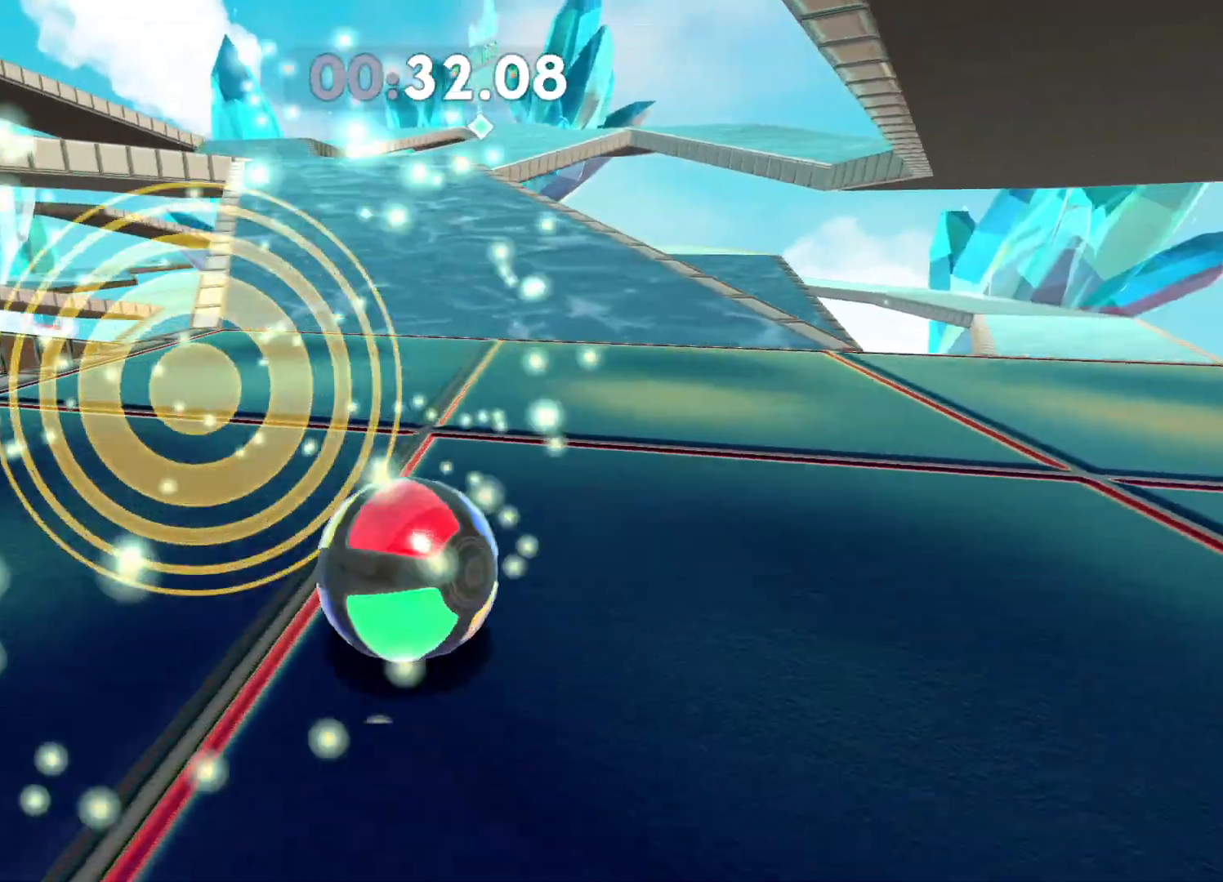
{"buttons": [], "left_stick": "up", "right_stick": "center", "events": [[17, "left_stick", "up-right"], [133, "left_stick", "up"], [200, "right_stick", "left"], [267, "right_stick", "center"]]}
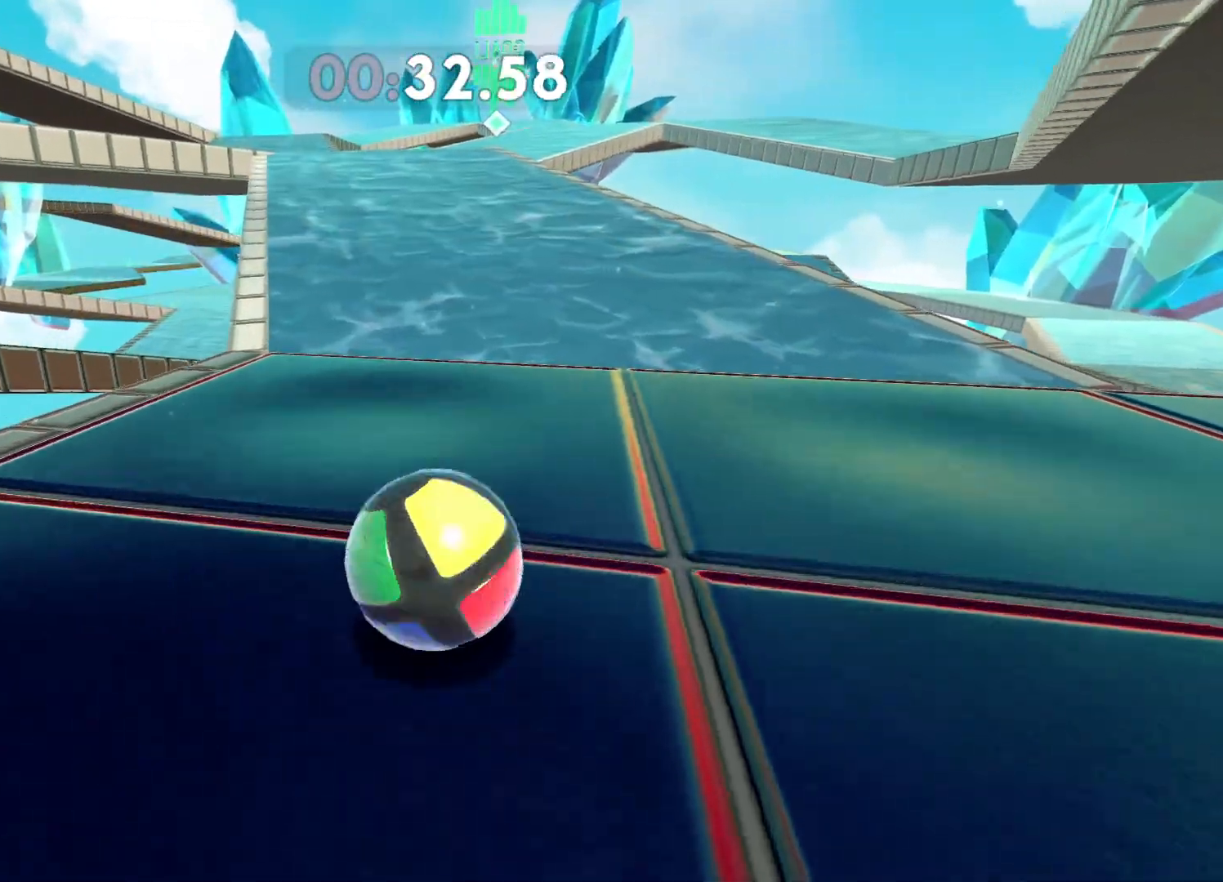
{"buttons": ["A"], "left_stick": "up", "right_stick": "center", "events": [[433, "A", "down"]]}
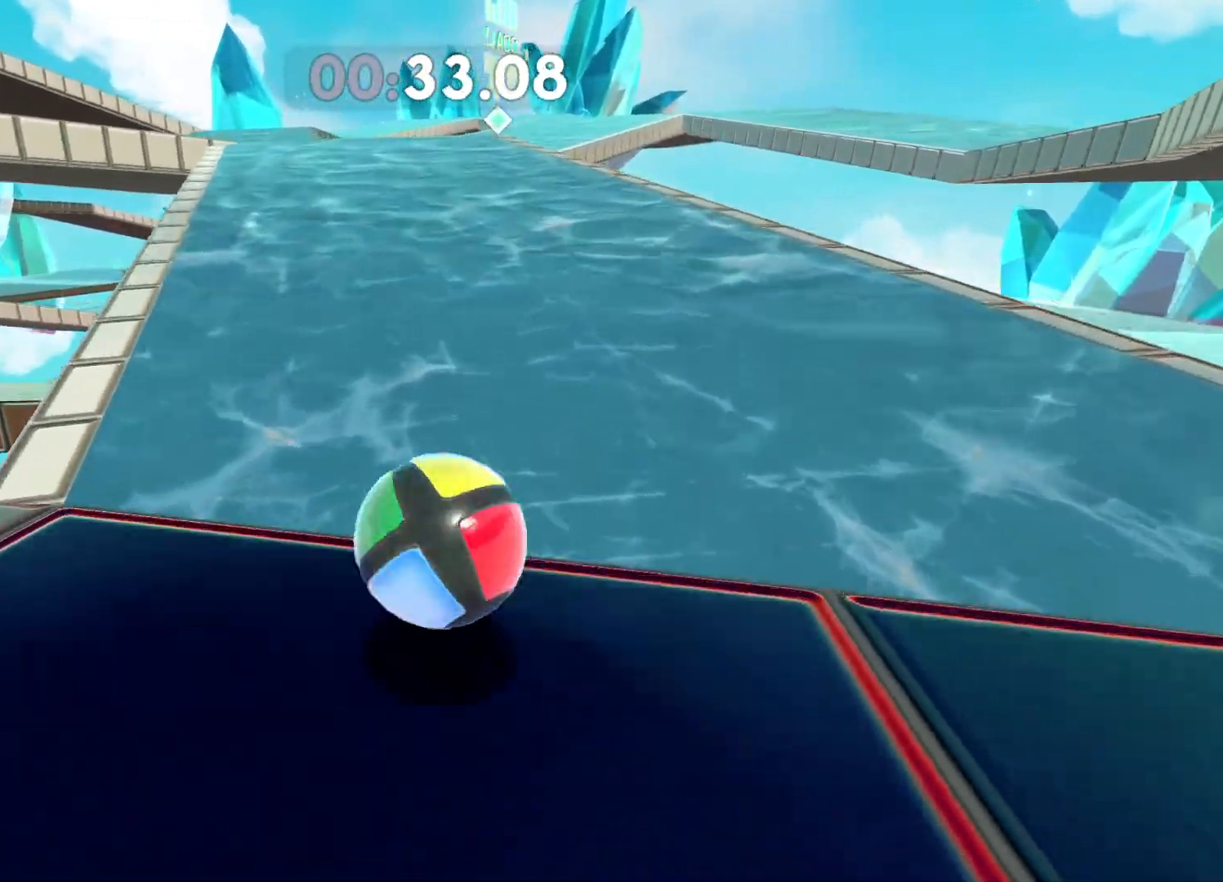
{"buttons": [], "left_stick": "up", "right_stick": "center", "events": [[333, "A", "up"]]}
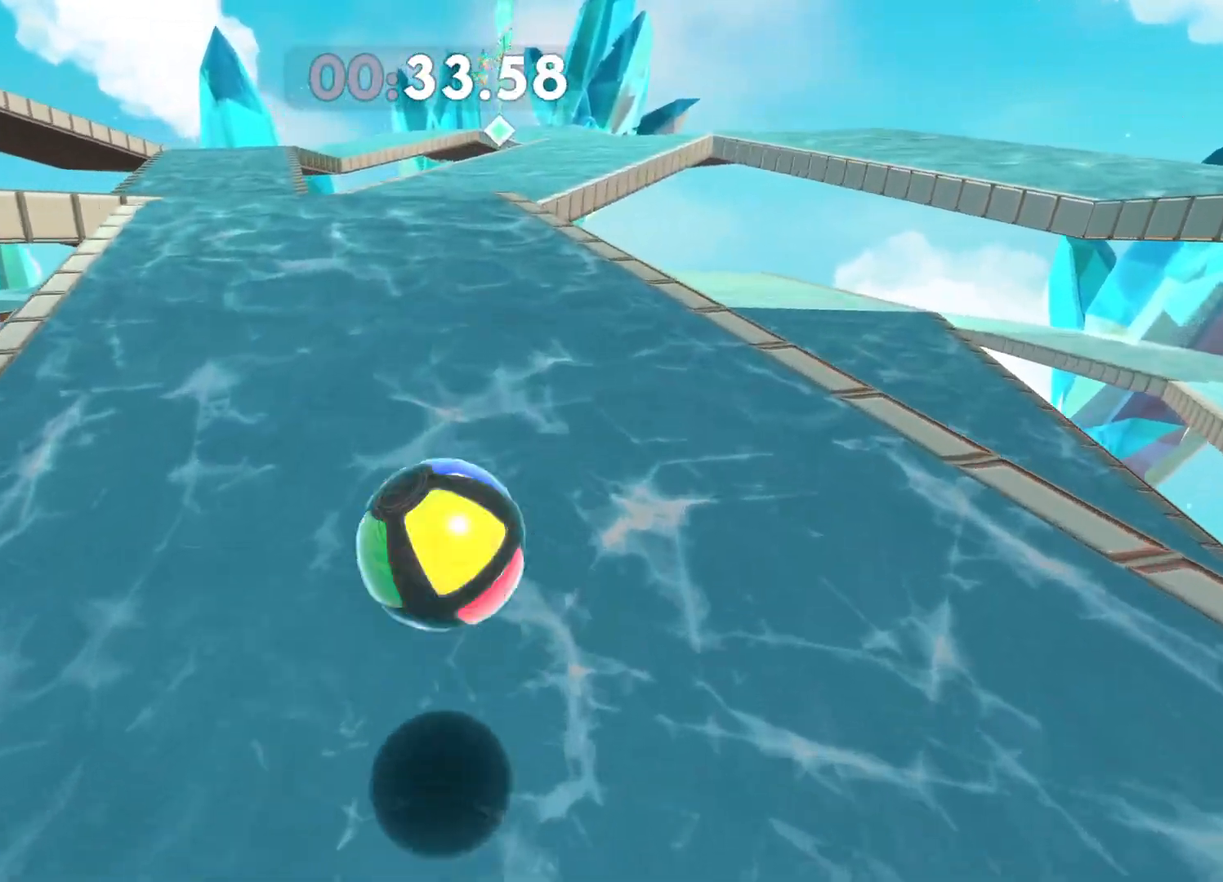
{"buttons": [], "left_stick": "up", "right_stick": "center", "events": [[217, "right_stick", "right"], [367, "right_stick", "center"]]}
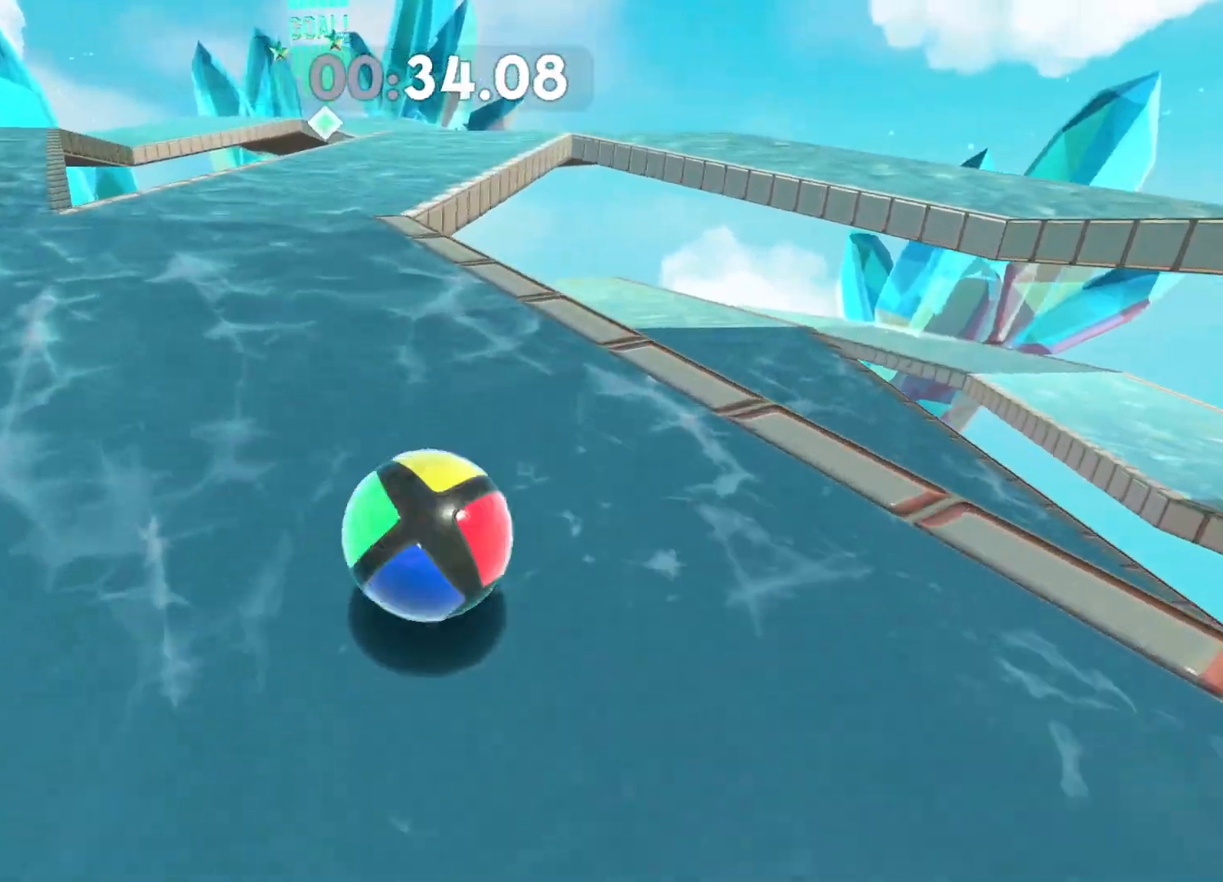
{"buttons": [], "left_stick": "up-right", "right_stick": "left", "events": [[367, "left_stick", "up-right"], [483, "right_stick", "left"]]}
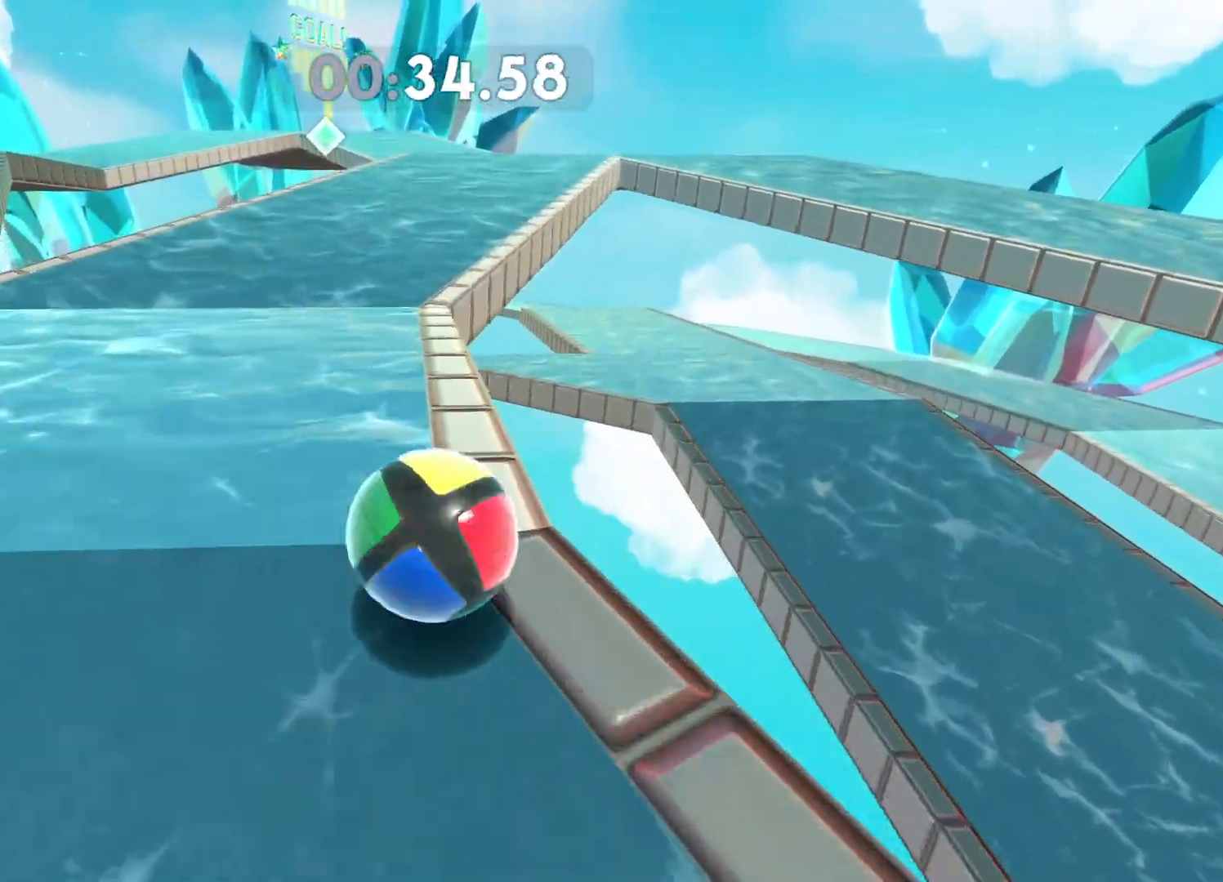
{"buttons": ["A"], "left_stick": "up", "right_stick": "center", "events": [[133, "right_stick", "center"], [250, "left_stick", "up"], [500, "A", "down"]]}
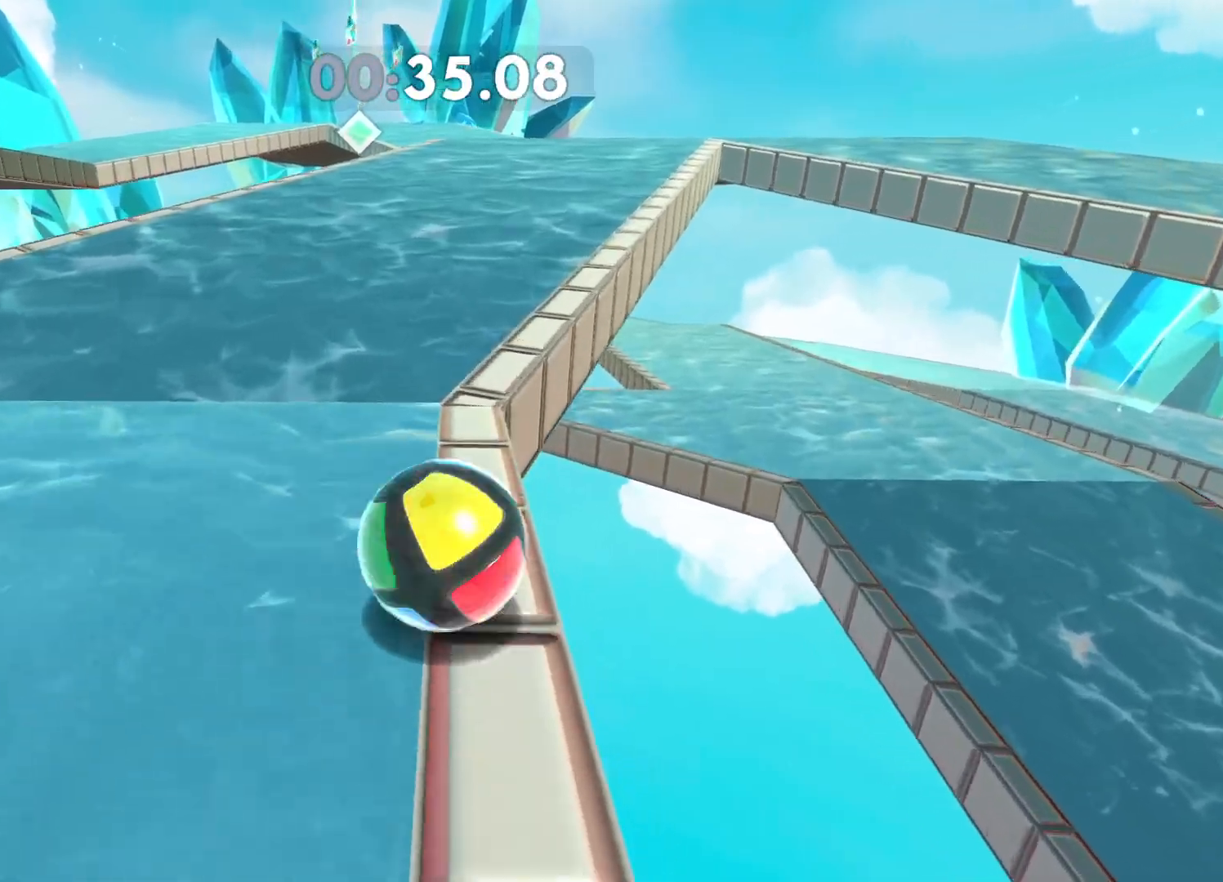
{"buttons": [], "left_stick": "up", "right_stick": "center", "events": [[183, "A", "up"], [350, "right_stick", "left"], [467, "right_stick", "center"]]}
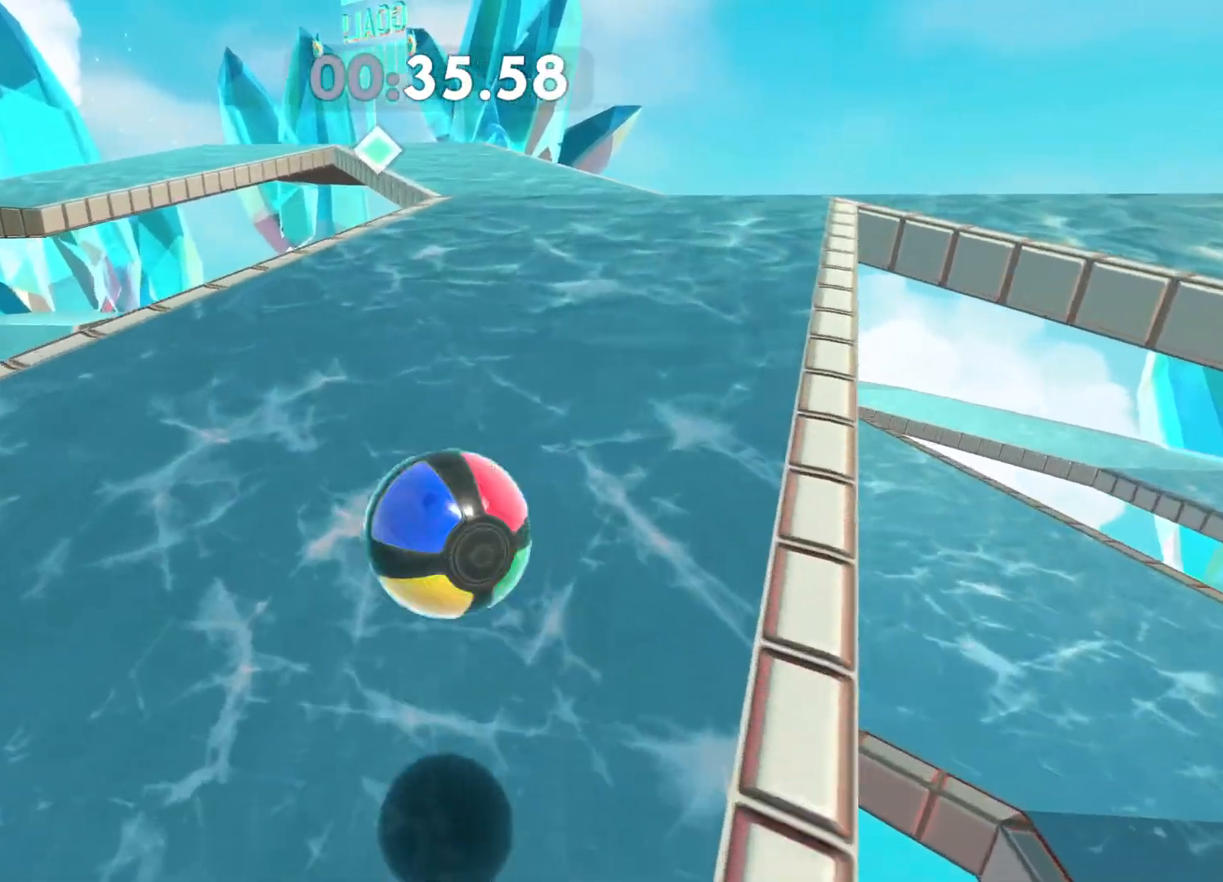
{"buttons": [], "left_stick": "up", "right_stick": "center", "events": [[250, "right_stick", "left"], [367, "right_stick", "center"]]}
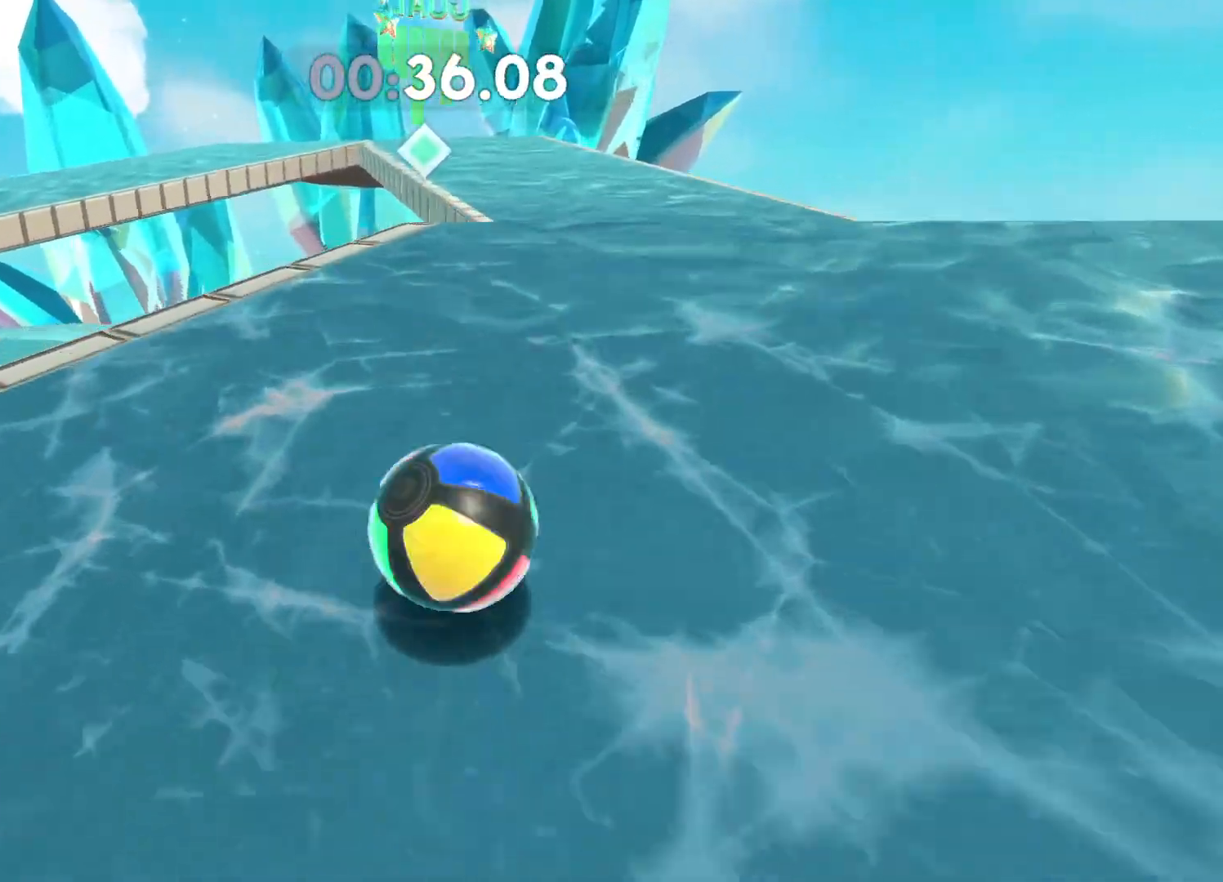
{"buttons": [], "left_stick": "up", "right_stick": "center", "events": []}
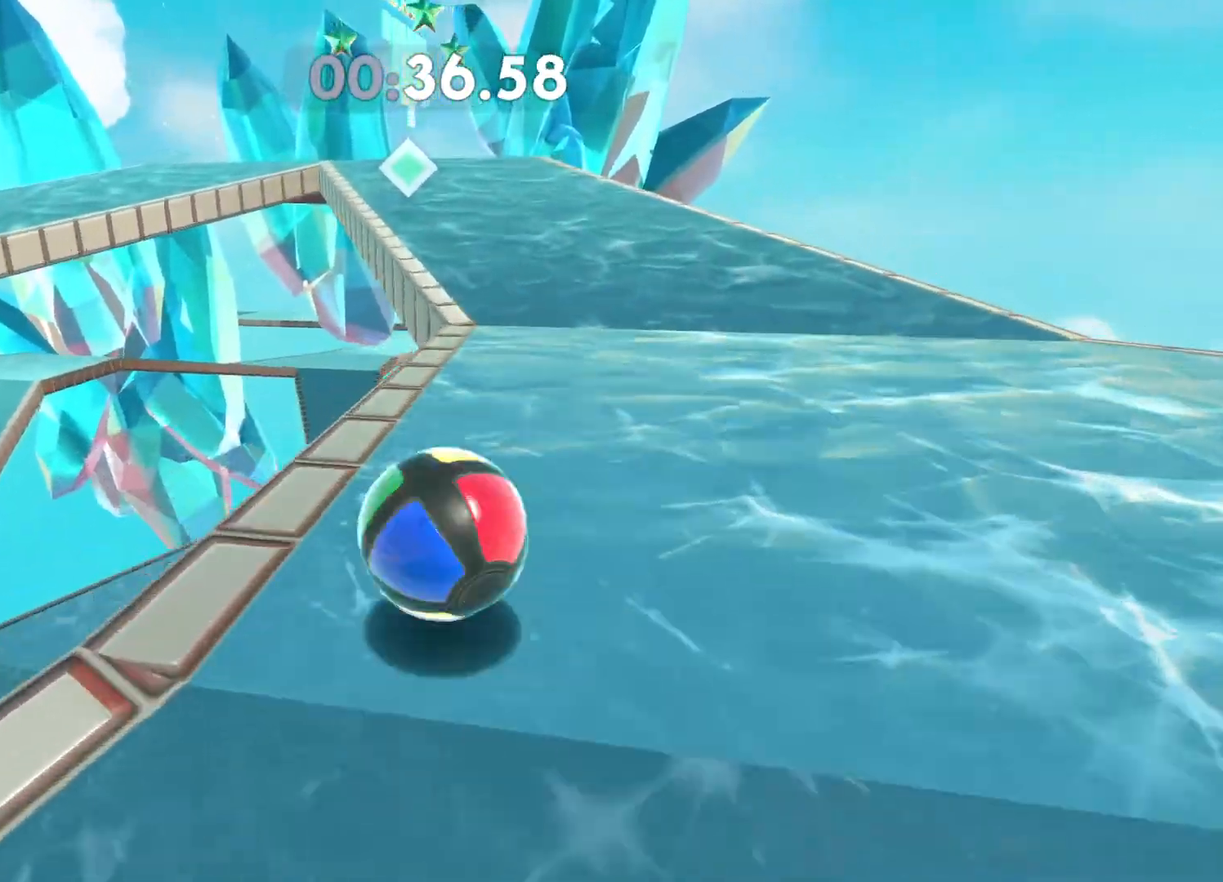
{"buttons": ["A"], "left_stick": "up", "right_stick": "center", "events": [[350, "A", "down"]]}
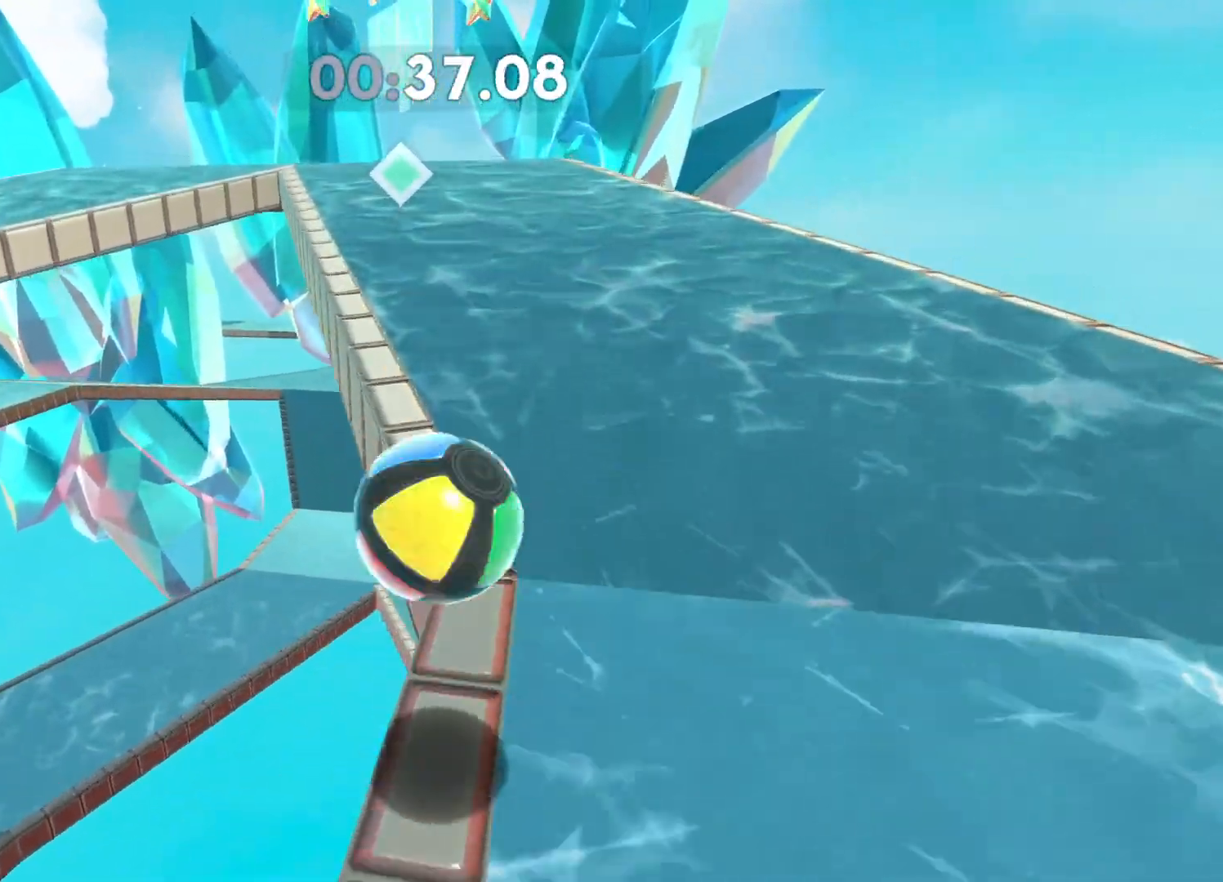
{"buttons": [], "left_stick": "up", "right_stick": "center", "events": [[167, "A", "up"]]}
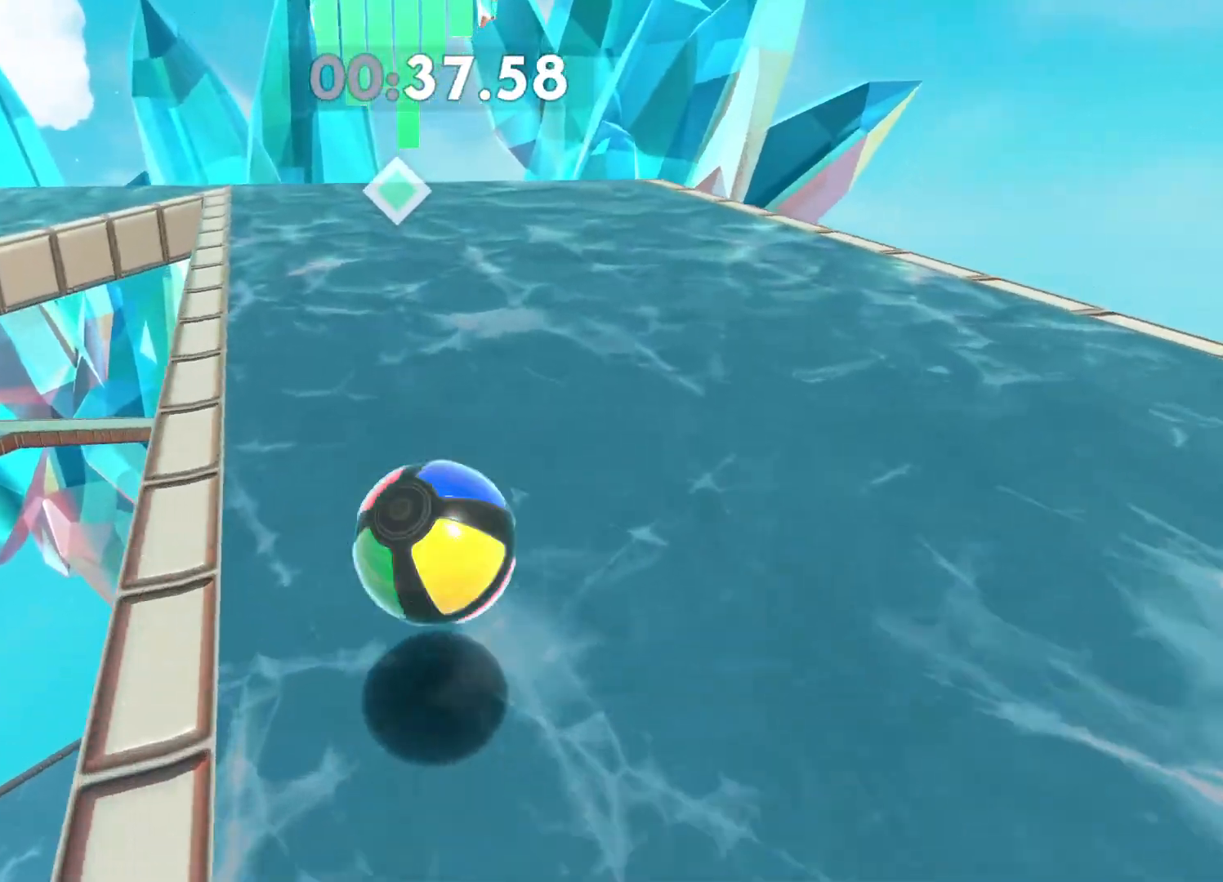
{"buttons": [], "left_stick": "center", "right_stick": "center", "events": [[17, "X", "down"], [100, "X", "up"], [350, "left_stick", "up-left"], [417, "A", "down"], [433, "A", "up"], [483, "left_stick", "center"]]}
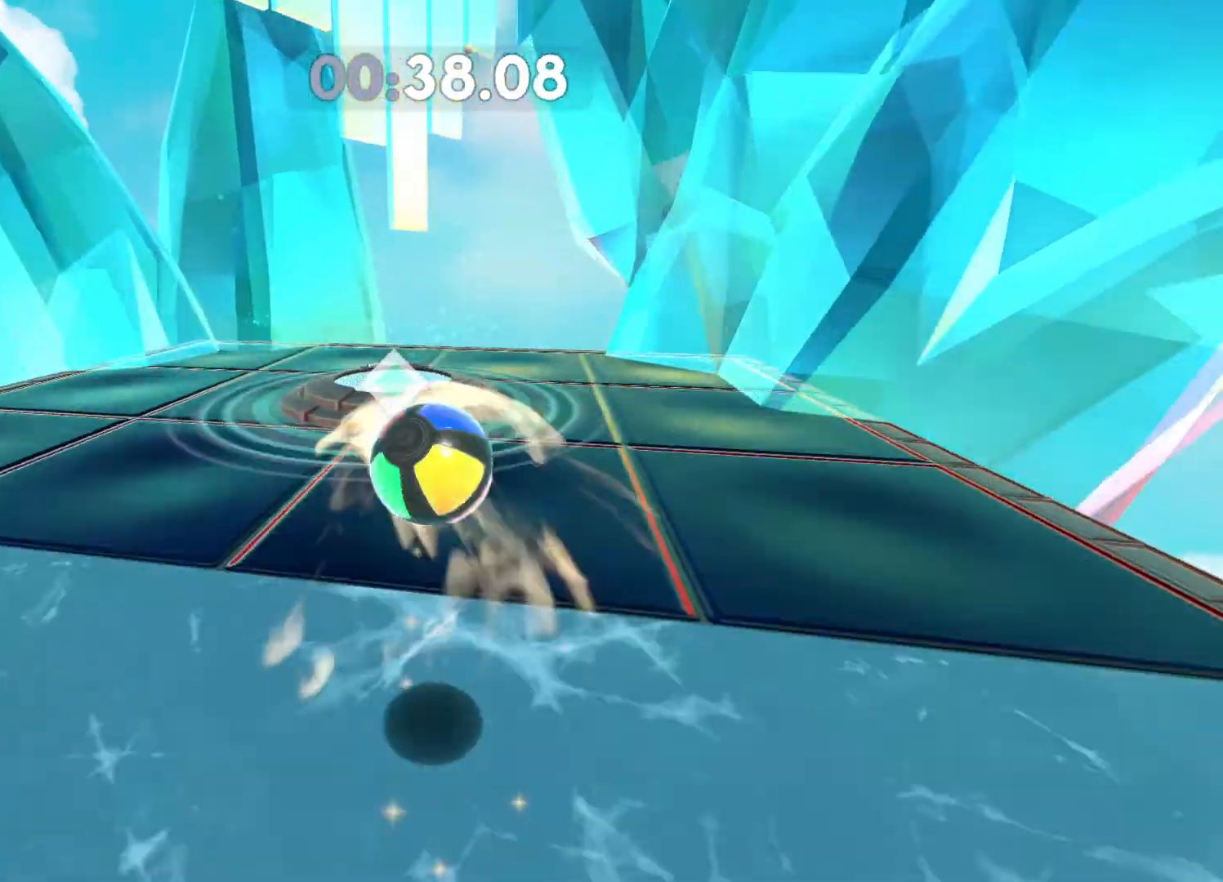
{"buttons": [], "left_stick": "center", "right_stick": "center", "events": [[50, "A", "down"], [117, "A", "up"], [167, "A", "down"], [267, "A", "up"], [317, "A", "down"], [383, "A", "up"], [450, "A", "down"], [500, "A", "up"]]}
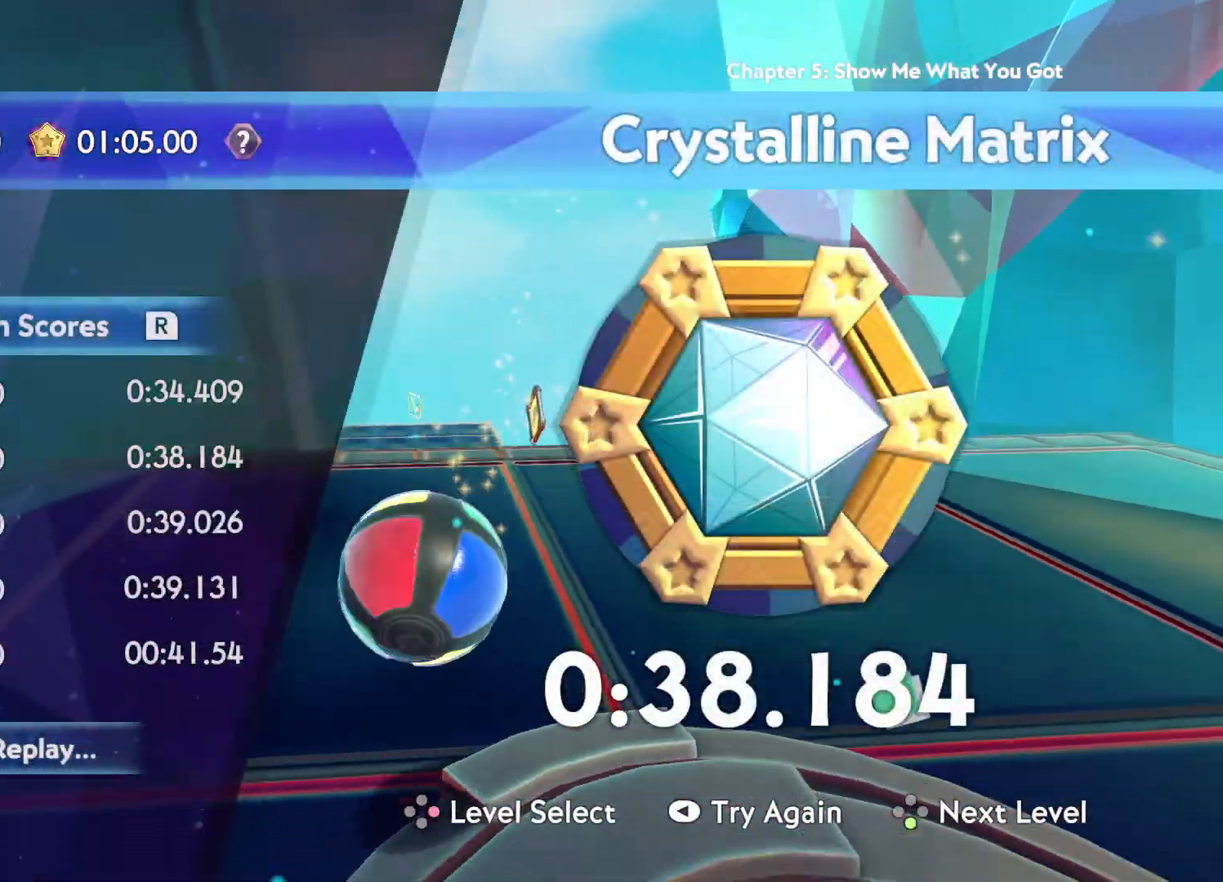
{"buttons": ["A"], "left_stick": "center", "right_stick": "center", "events": [[83, "A", "down"], [150, "A", "up"], [233, "A", "down"], [283, "A", "up"], [367, "A", "down"], [433, "A", "up"], [500, "A", "down"]]}
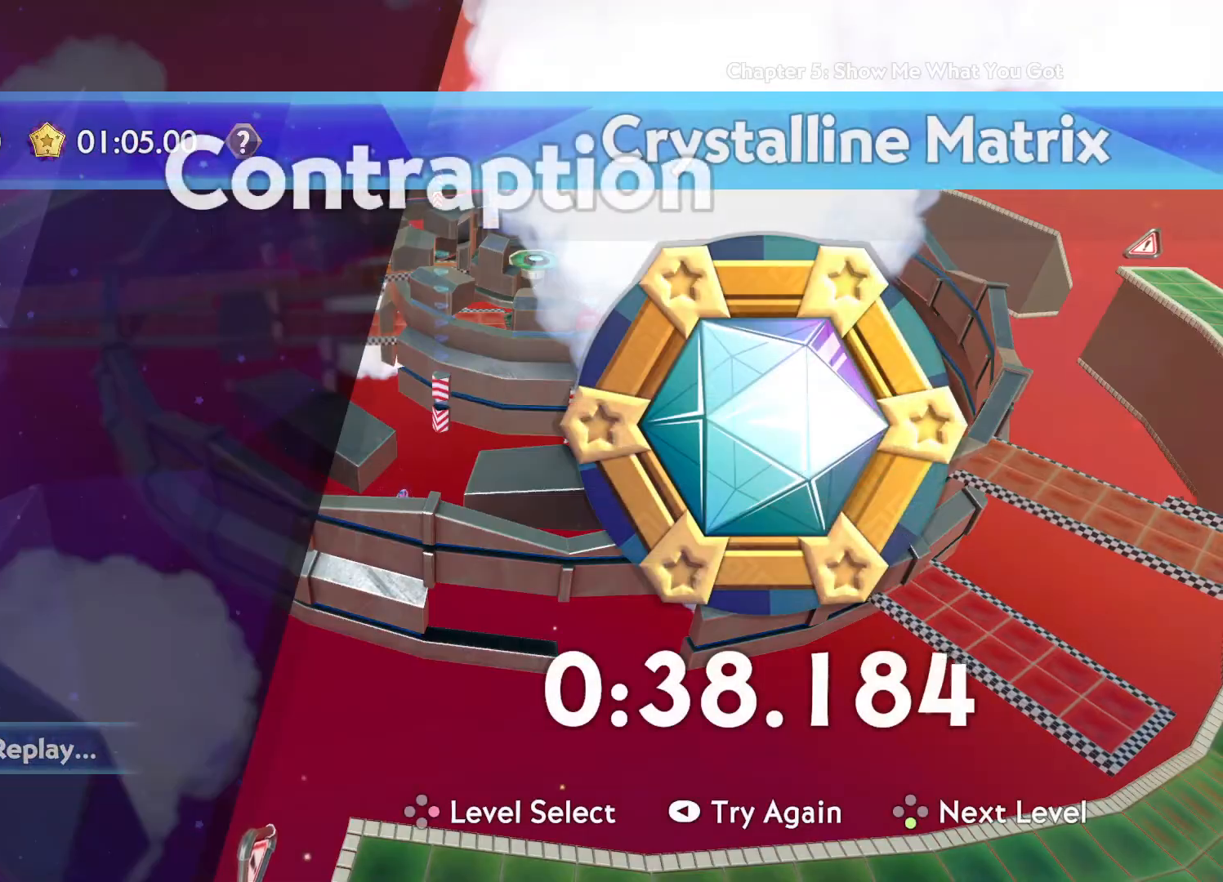
{"buttons": [], "left_stick": "center", "right_stick": "center", "events": [[67, "A", "up"], [150, "A", "down"], [217, "A", "up"], [267, "A", "down"], [317, "A", "up"], [400, "A", "down"], [467, "A", "up"]]}
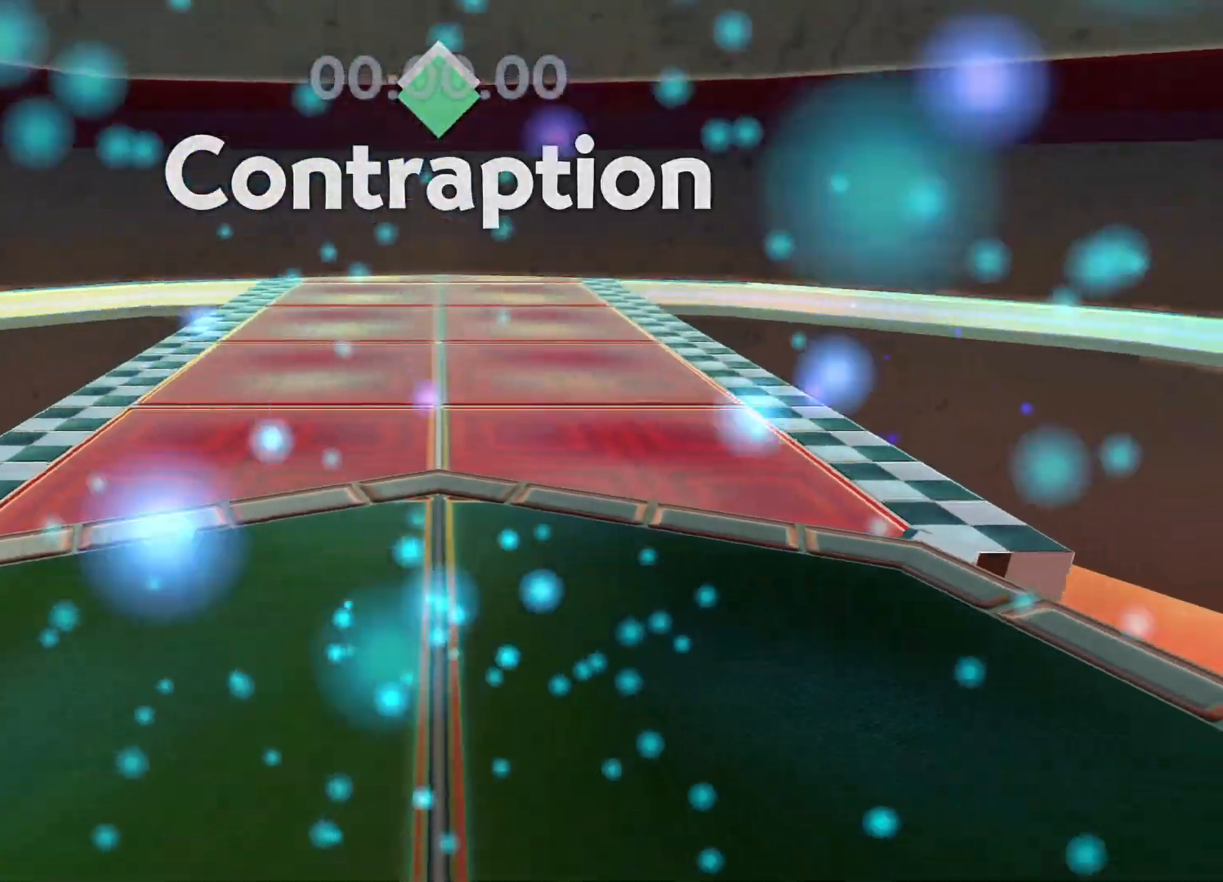
{"buttons": [], "left_stick": "up-left", "right_stick": "left", "events": [[50, "A", "down"], [100, "A", "up"], [183, "A", "down"], [267, "A", "up"], [467, "left_stick", "up-left"], [500, "right_stick", "left"]]}
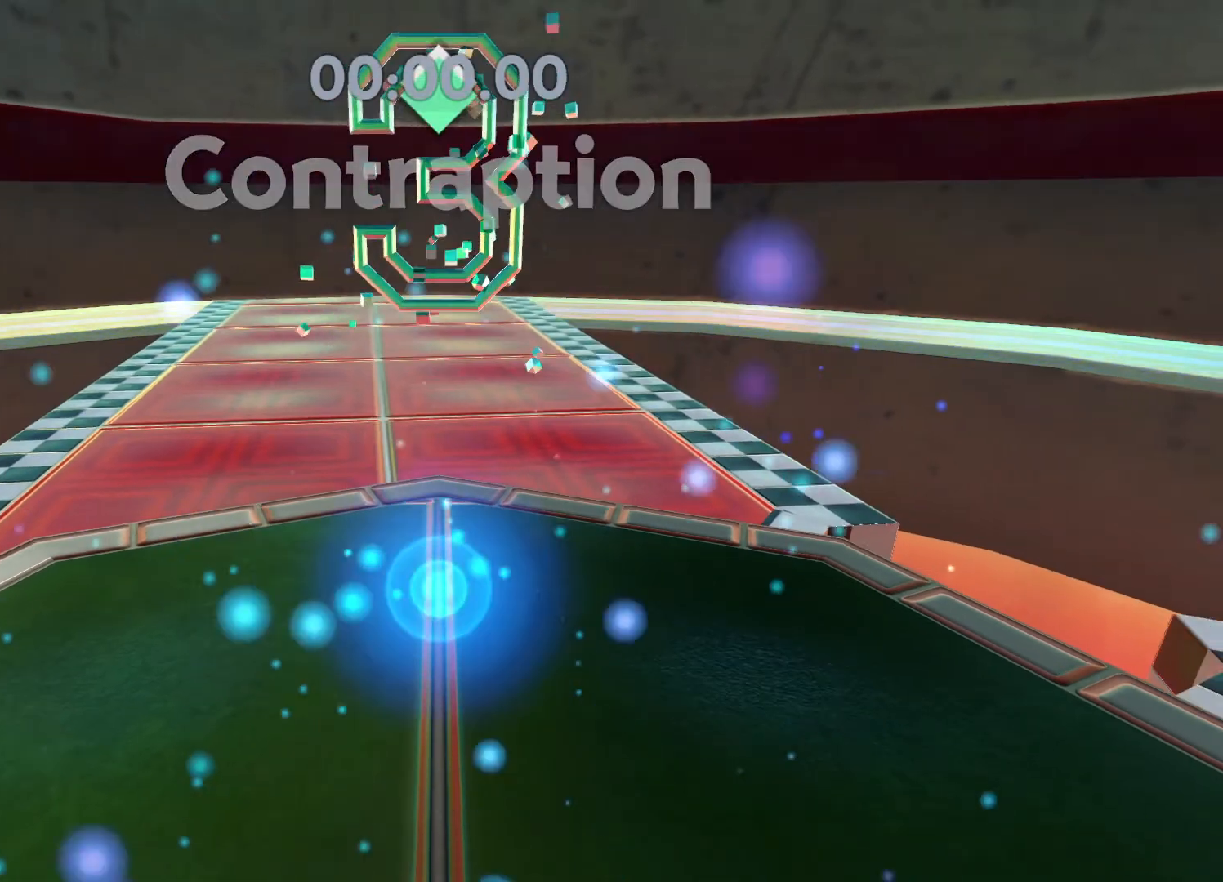
{"buttons": [], "left_stick": "up-left", "right_stick": "center", "events": [[133, "right_stick", "center"]]}
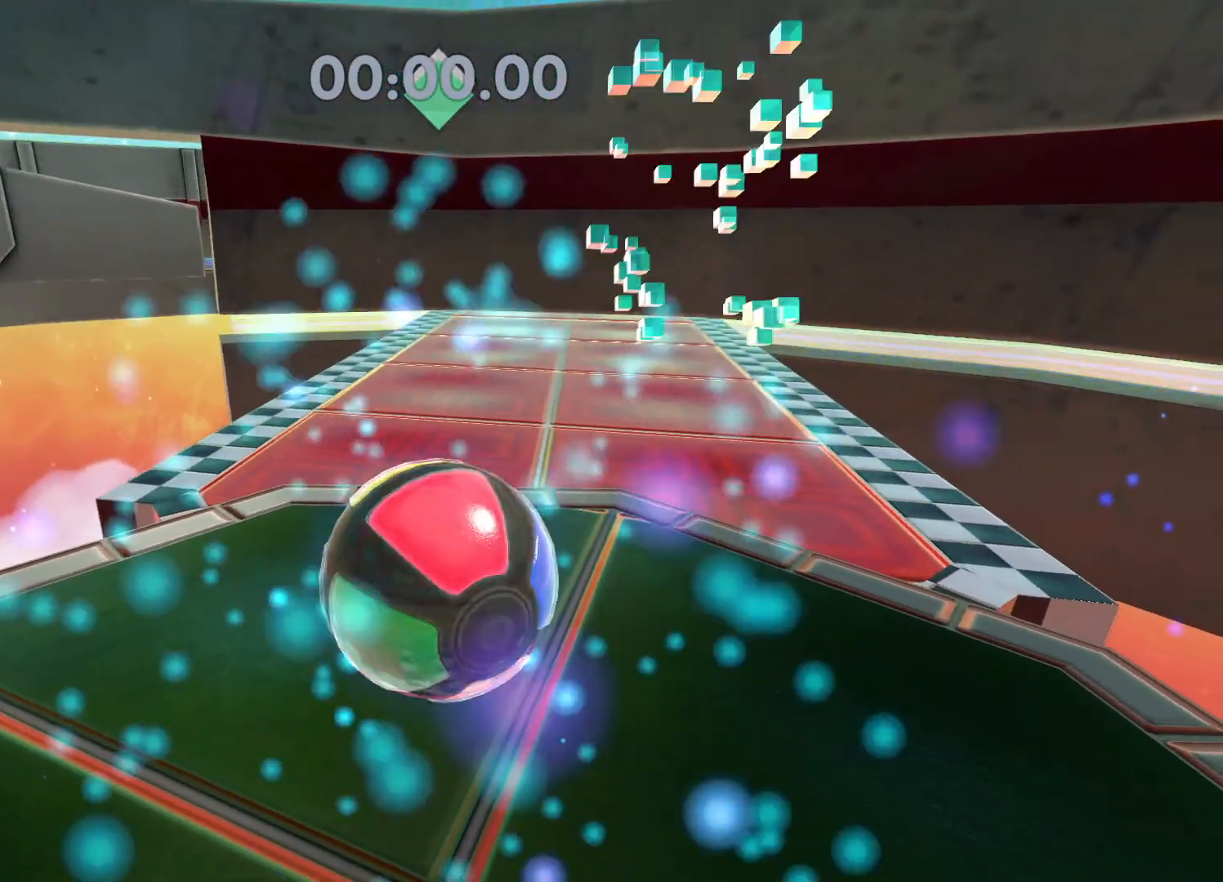
{"buttons": [], "left_stick": "up-left", "right_stick": "center", "events": []}
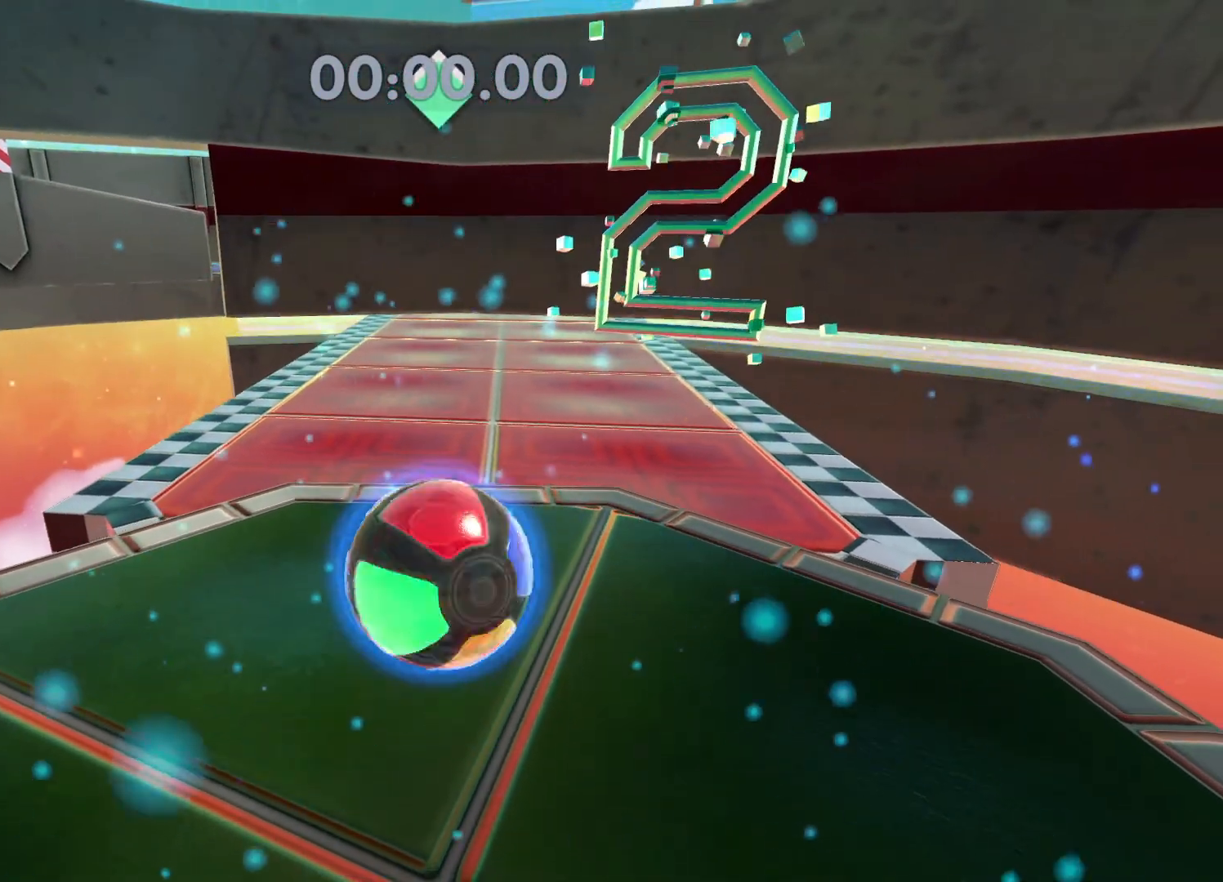
{"buttons": [], "left_stick": "up-left", "right_stick": "center", "events": []}
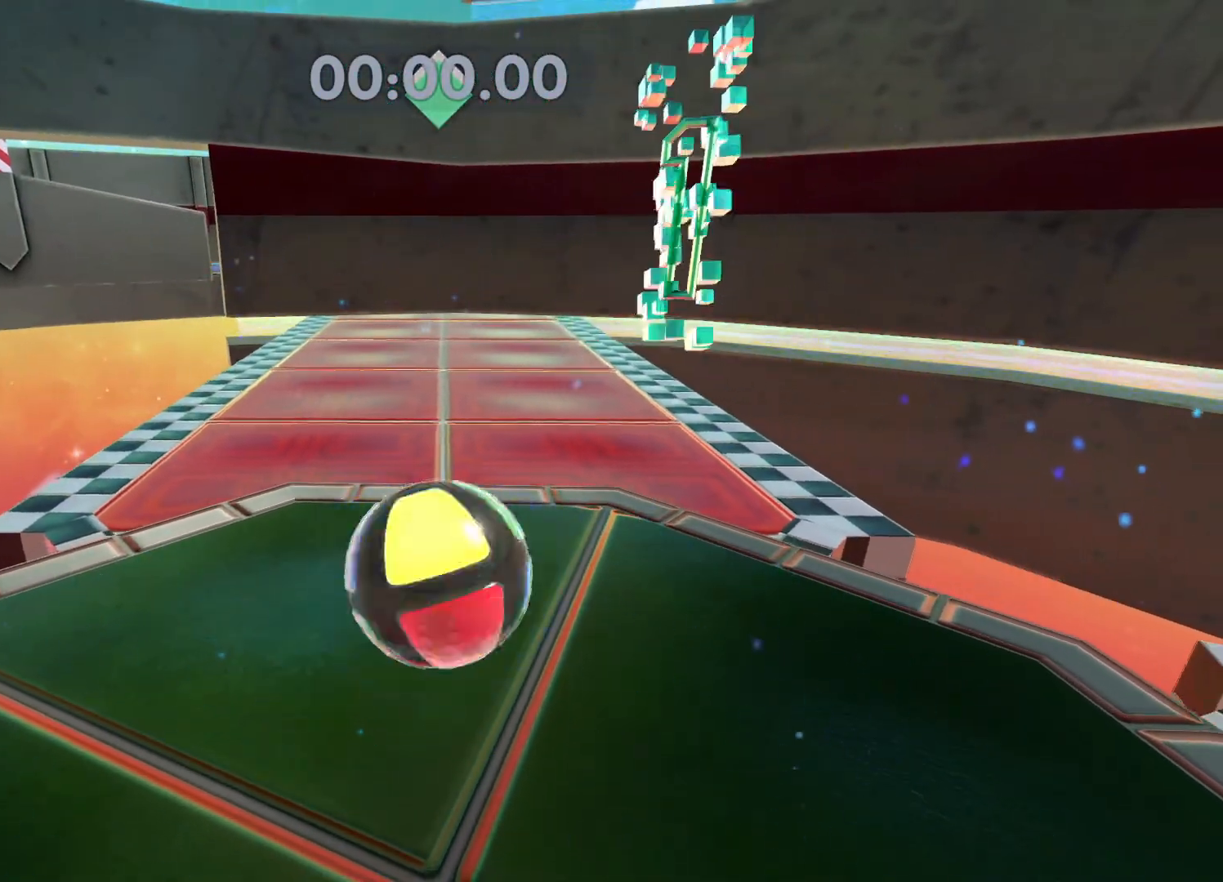
{"buttons": [], "left_stick": "up-left", "right_stick": "center", "events": [[67, "right_stick", "left"], [150, "right_stick", "center"], [417, "right_stick", "left"], [500, "right_stick", "center"]]}
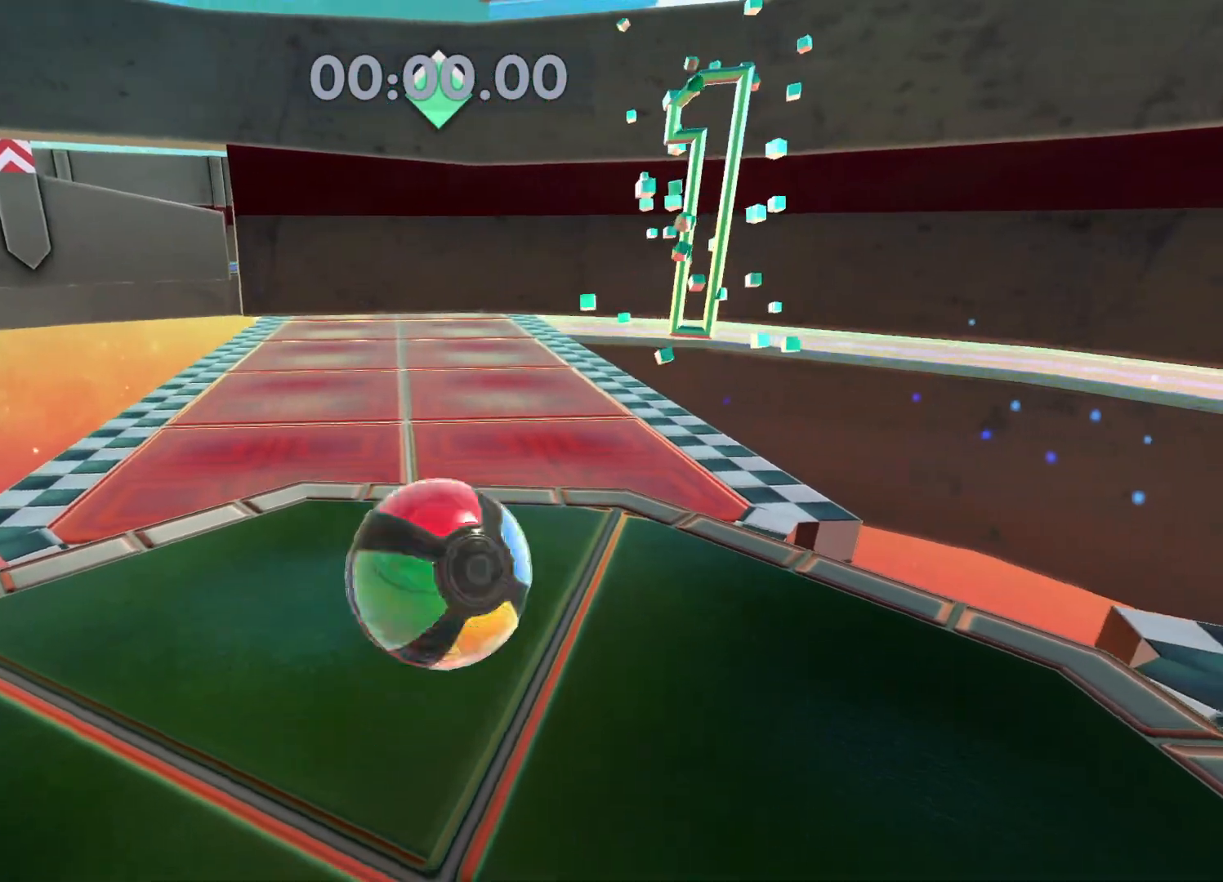
{"buttons": [], "left_stick": "up-left", "right_stick": "center", "events": [[283, "right_stick", "left"], [383, "right_stick", "center"]]}
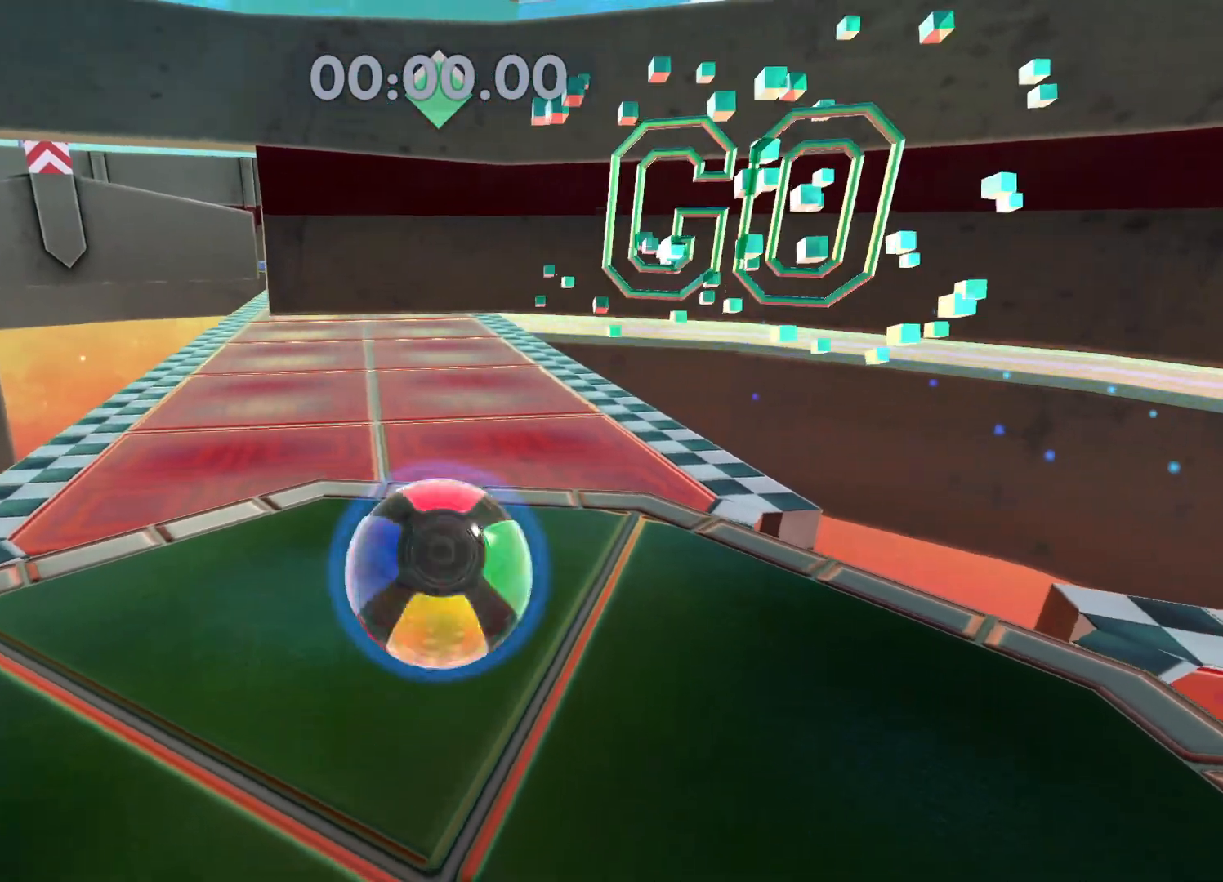
{"buttons": [], "left_stick": "up-left", "right_stick": "left", "events": [[83, "right_stick", "left"], [183, "right_stick", "center"], [467, "right_stick", "left"]]}
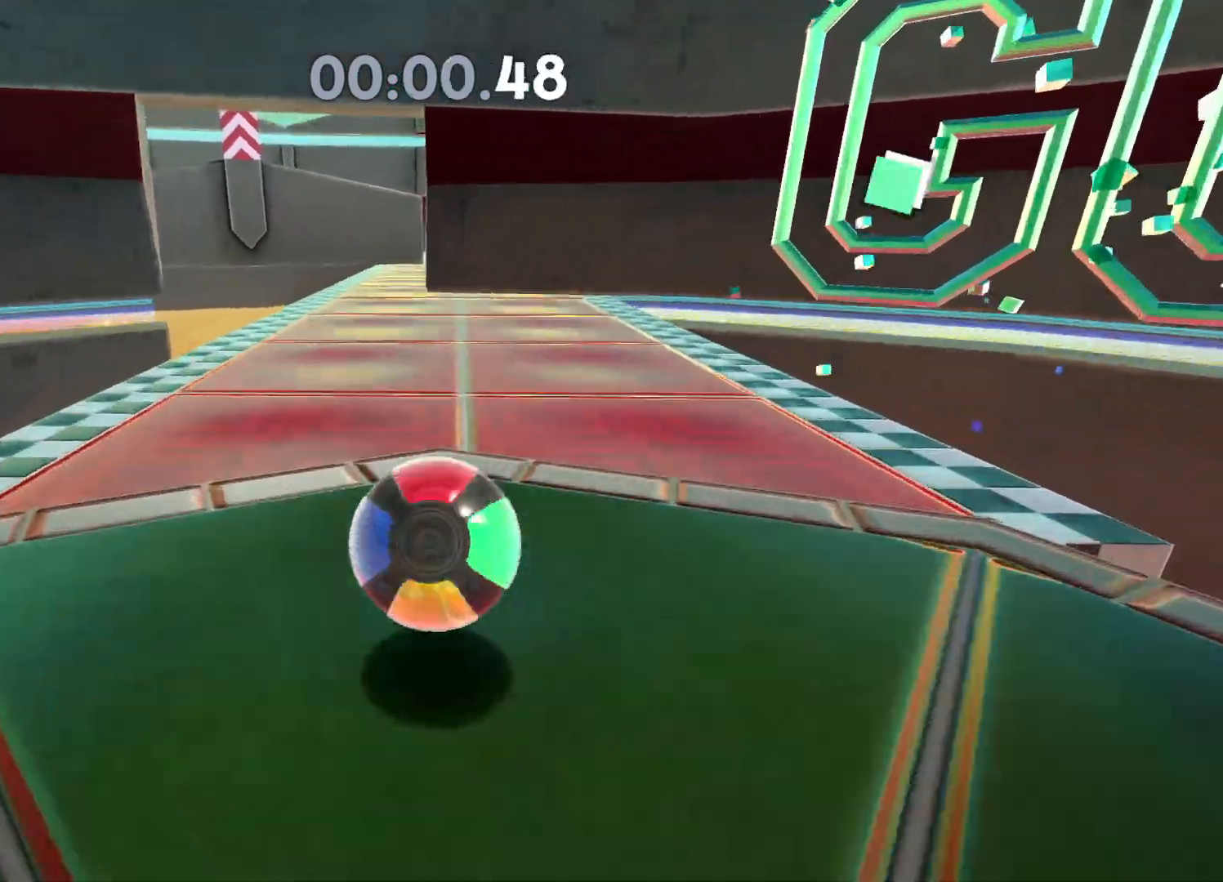
{"buttons": [], "left_stick": "center", "right_stick": "center", "events": [[67, "right_stick", "center"], [133, "left_stick", "up"], [333, "right_stick", "left"], [450, "left_stick", "center"], [467, "right_stick", "center"]]}
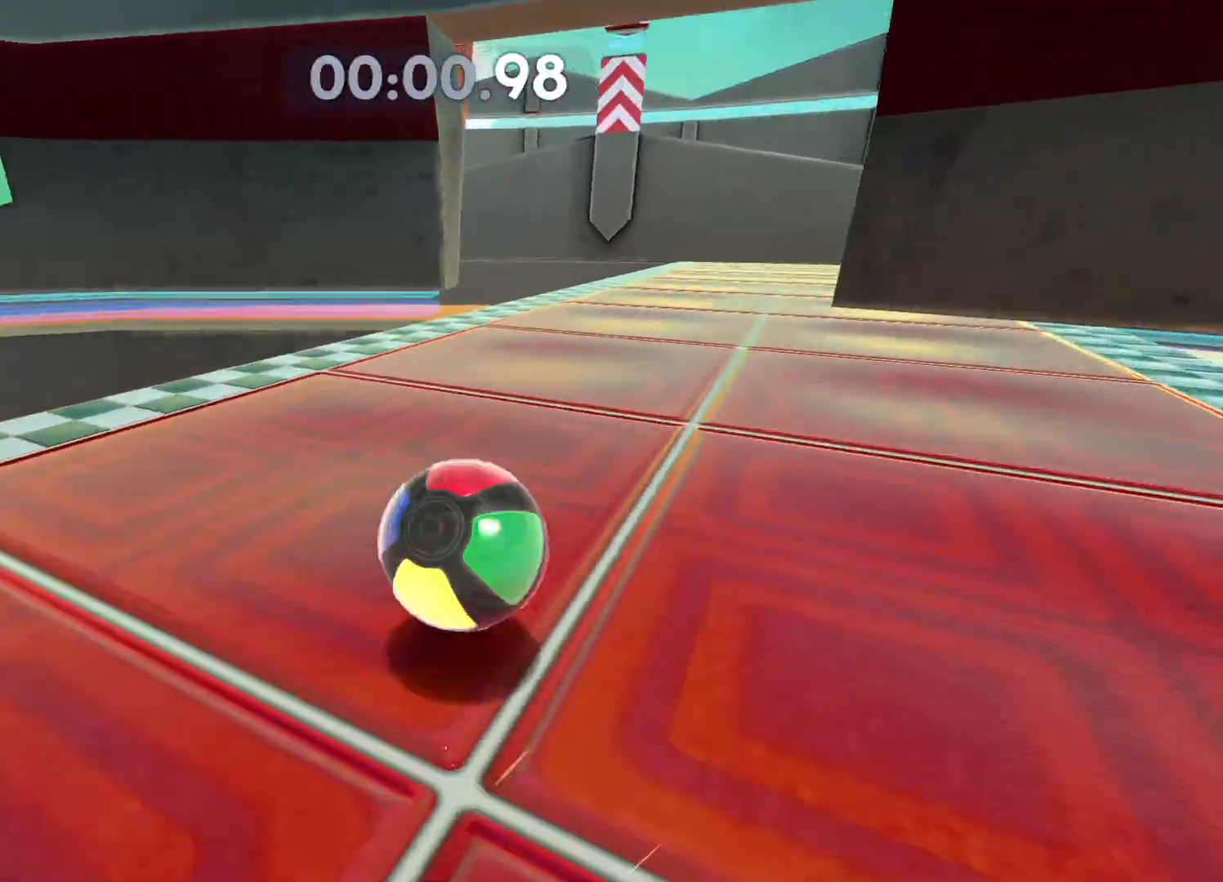
{"buttons": [], "left_stick": "up", "right_stick": "center", "events": [[83, "left_stick", "up"]]}